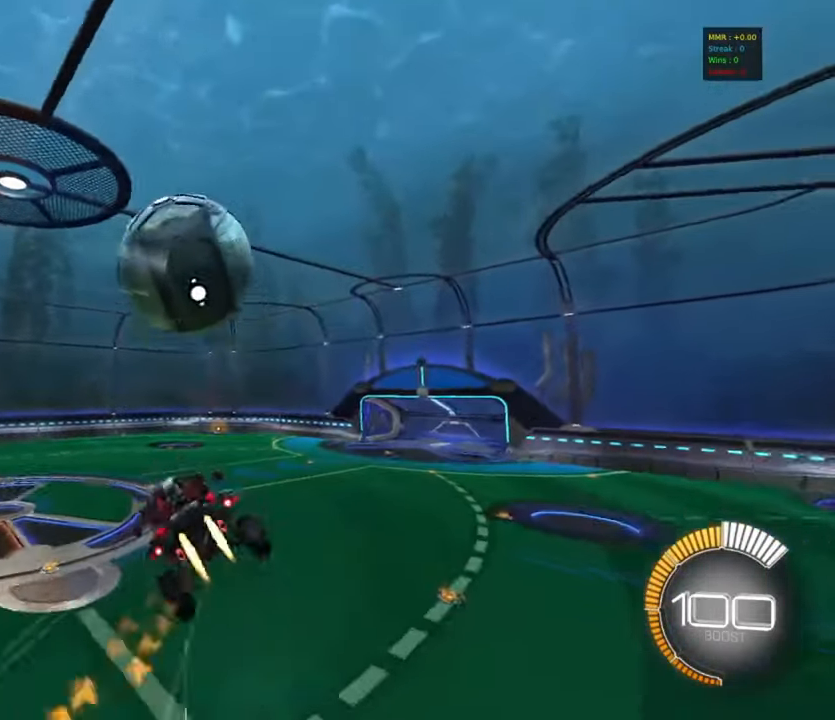
Gameplay with a controller (PlayStation layout); each line is a JSON object with the inputs held at the frame after it. "events" lists button and stick changes between this image and that frame as [ms after this image, input, new state], when the widget could be followed in between. Not read: right_stick.
{"buttons": ["R1"], "left_stick": "down-left", "events": [[167, "R2", "up"], [350, "CIRCLE", "up"], [400, "left_stick", "down-left"], [417, "R1", "down"]]}
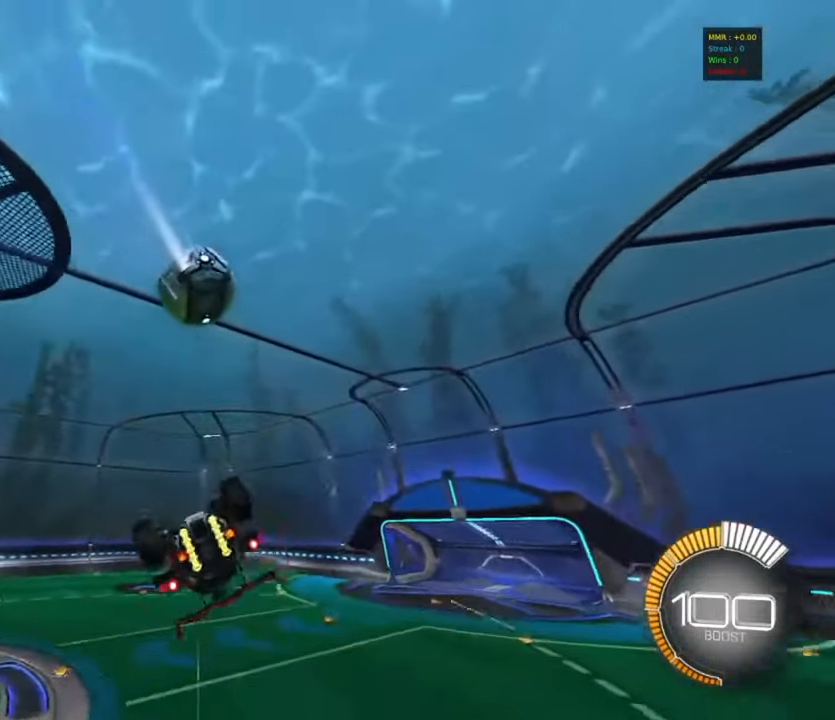
{"buttons": [], "left_stick": "center", "events": [[34, "left_stick", "down"], [250, "left_stick", "center"], [284, "R1", "up"]]}
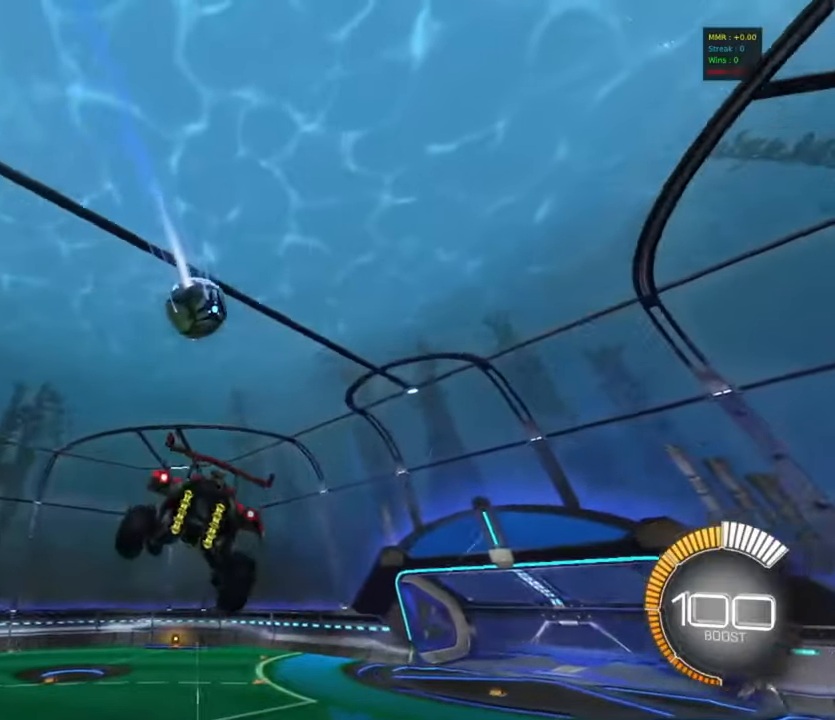
{"buttons": ["R2"], "left_stick": "center", "events": [[234, "left_stick", "right"], [350, "left_stick", "center"], [400, "R2", "down"]]}
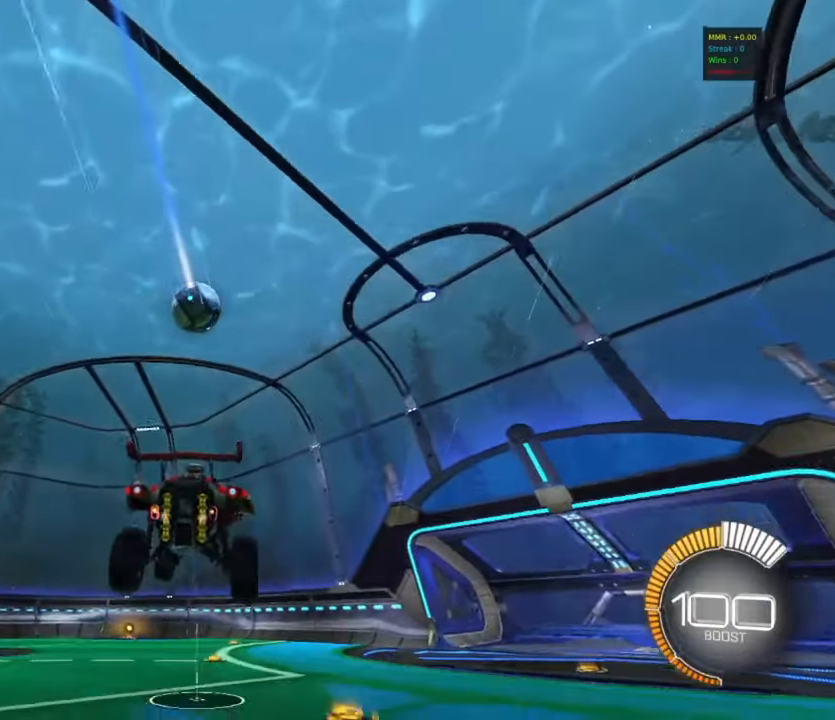
{"buttons": ["CIRCLE", "R2"], "left_stick": "center", "events": [[17, "left_stick", "right"], [134, "left_stick", "center"], [200, "left_stick", "left"], [417, "left_stick", "center"], [467, "CIRCLE", "down"]]}
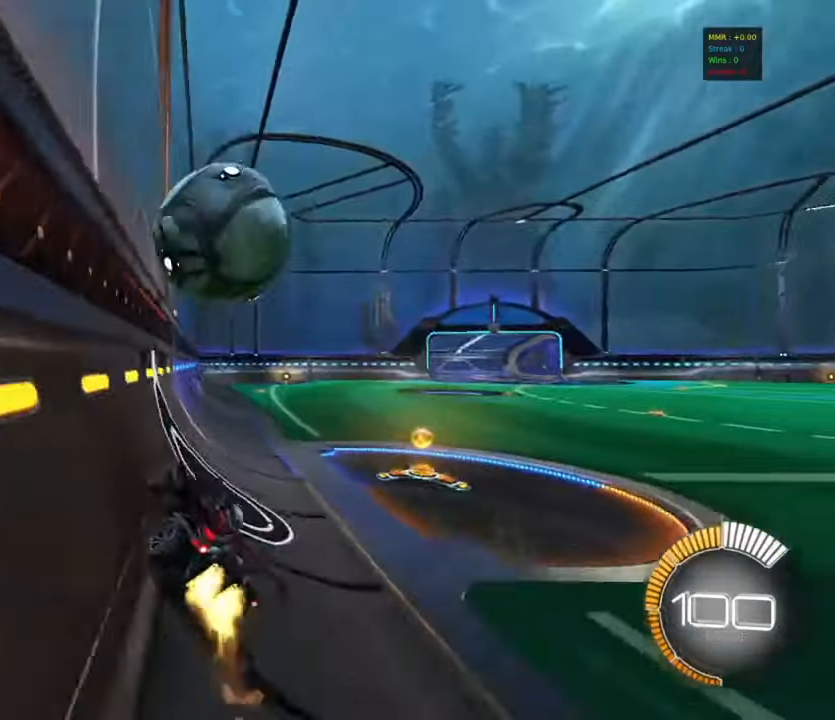
{"buttons": ["R2"], "left_stick": "center", "events": [[150, "CIRCLE", "up"], [200, "left_stick", "left"], [250, "left_stick", "center"], [300, "left_stick", "left"], [500, "left_stick", "center"]]}
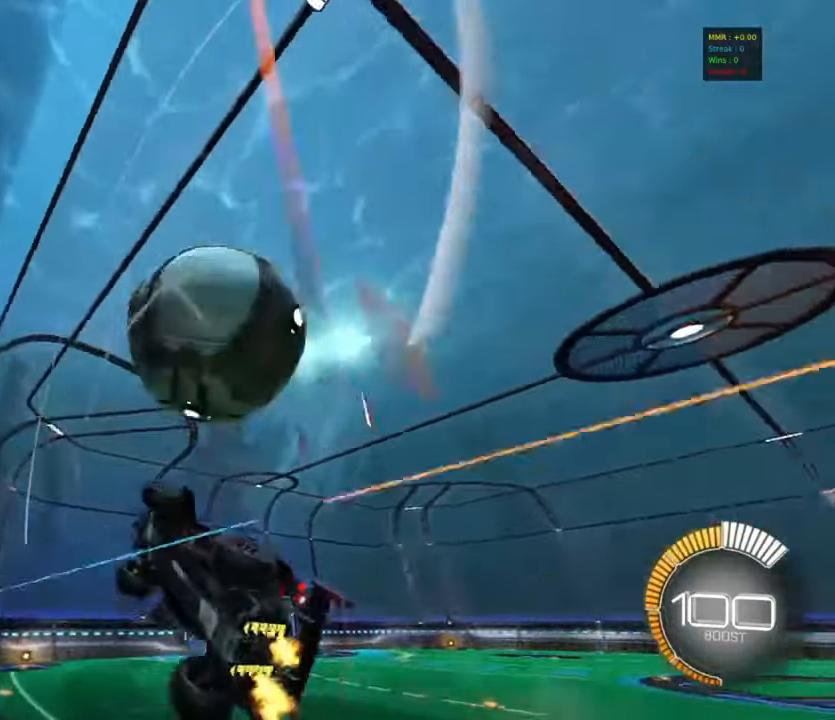
{"buttons": ["R2"], "left_stick": "right", "events": [[34, "left_stick", "right"]]}
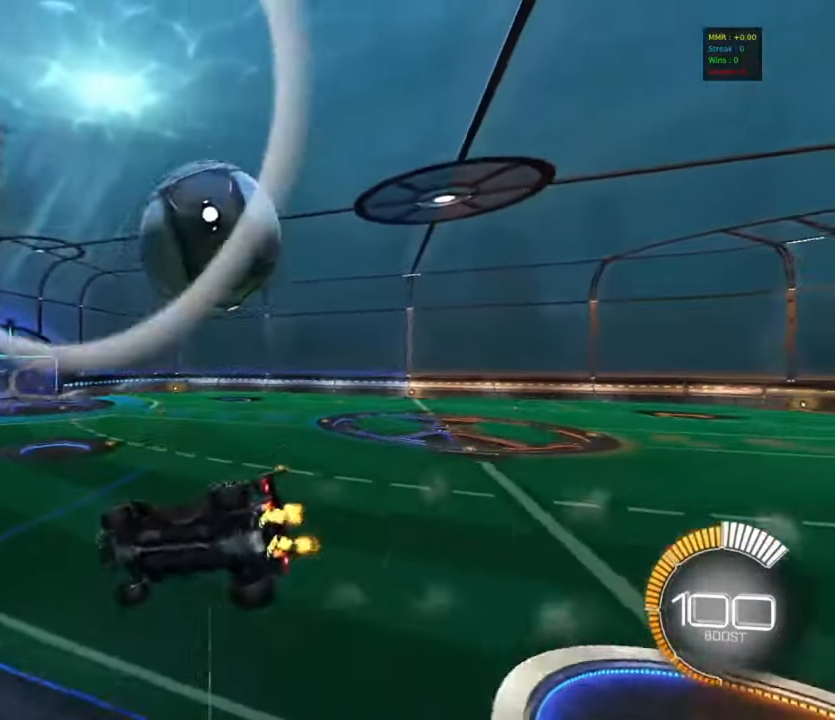
{"buttons": ["R2"], "left_stick": "center", "events": [[284, "left_stick", "center"]]}
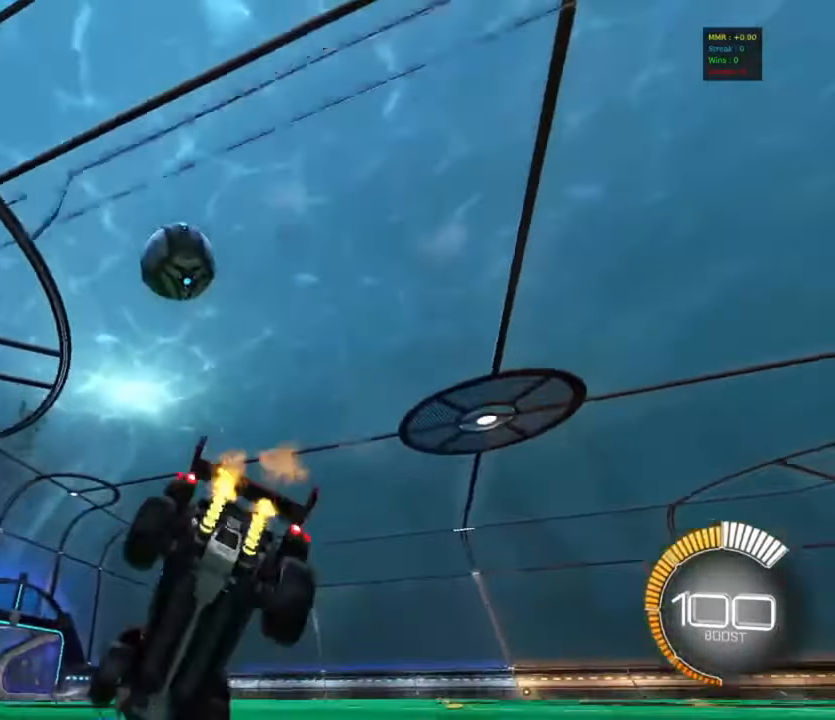
{"buttons": ["CROSS"], "left_stick": "down", "events": [[34, "left_stick", "left"], [317, "R2", "up"], [334, "left_stick", "center"], [367, "CROSS", "down"], [400, "left_stick", "down"]]}
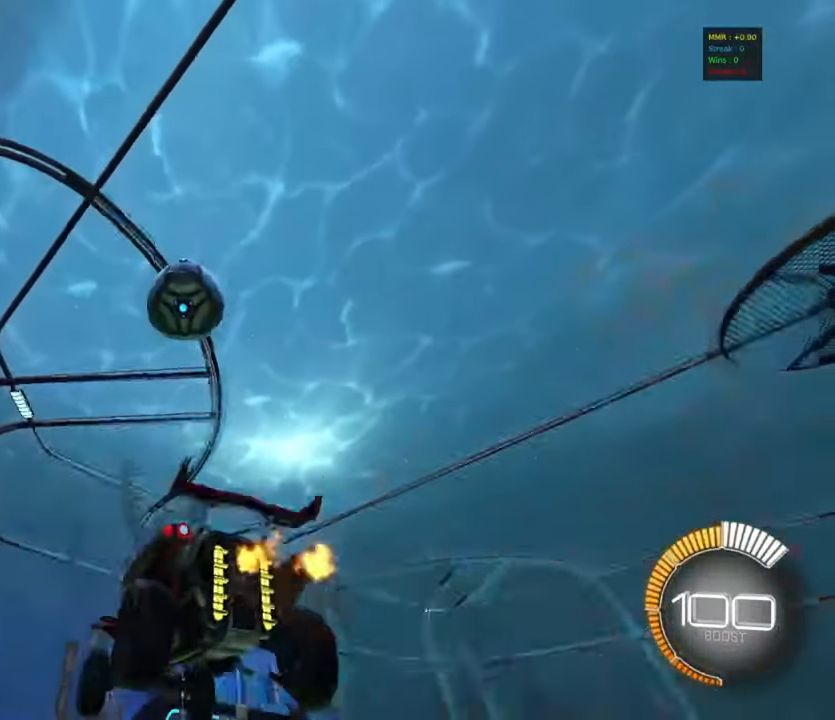
{"buttons": ["CIRCLE"], "left_stick": "left", "events": [[117, "CROSS", "up"], [134, "CIRCLE", "down"], [134, "R1", "down"], [217, "left_stick", "up-left"], [334, "R1", "up"], [384, "left_stick", "left"]]}
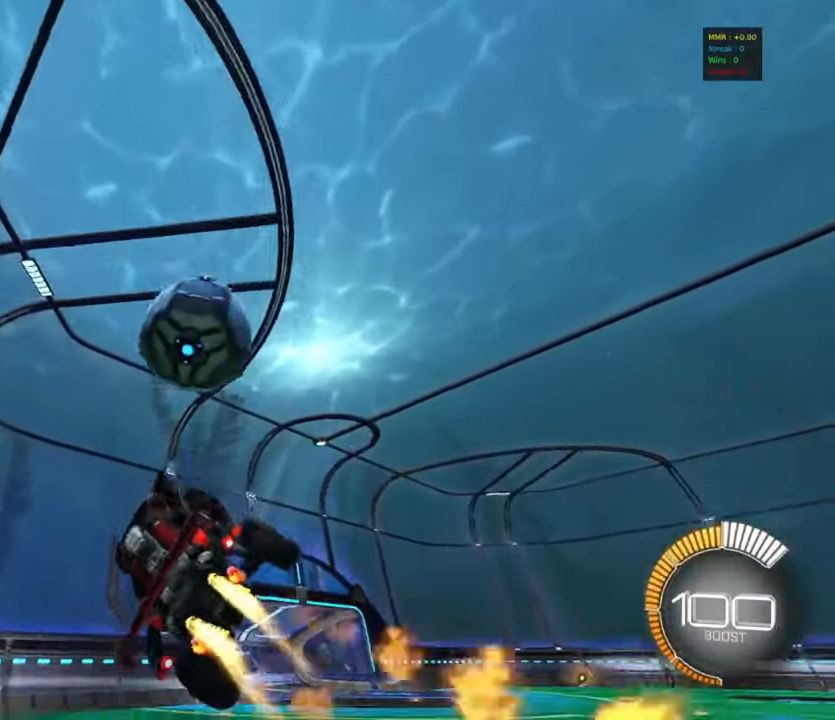
{"buttons": ["CIRCLE", "R2"], "left_stick": "right", "events": [[34, "left_stick", "center"], [84, "left_stick", "up-right"], [167, "R2", "down"], [250, "CROSS", "down"], [267, "TRIANGLE", "down"], [367, "CROSS", "up"], [417, "TRIANGLE", "up"], [434, "left_stick", "right"]]}
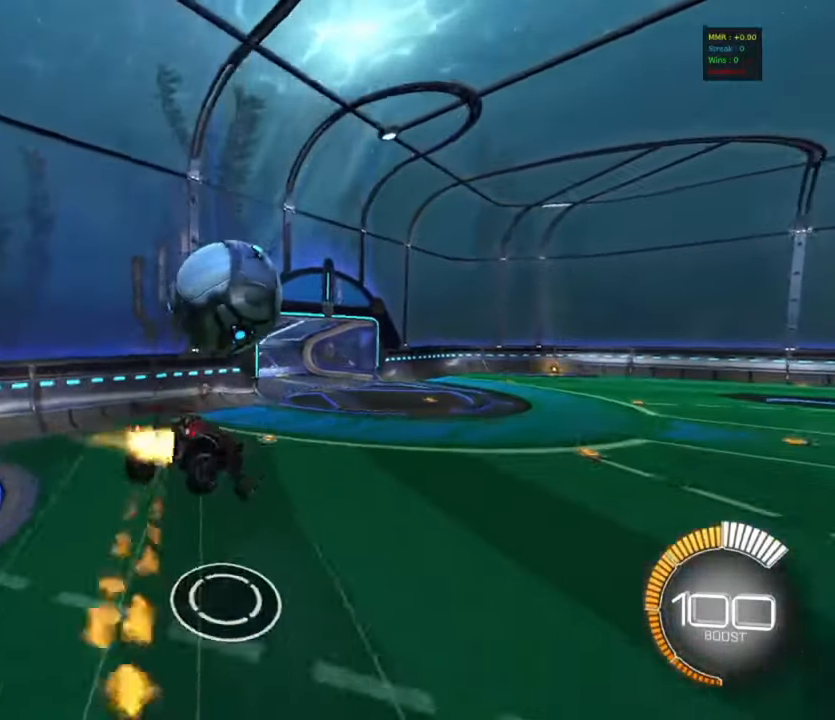
{"buttons": ["TRIANGLE", "R1"], "left_stick": "down-left", "events": [[117, "left_stick", "down"], [184, "CIRCLE", "up"], [184, "R2", "up"], [367, "left_stick", "down-left"], [417, "R1", "down"], [450, "TRIANGLE", "down"]]}
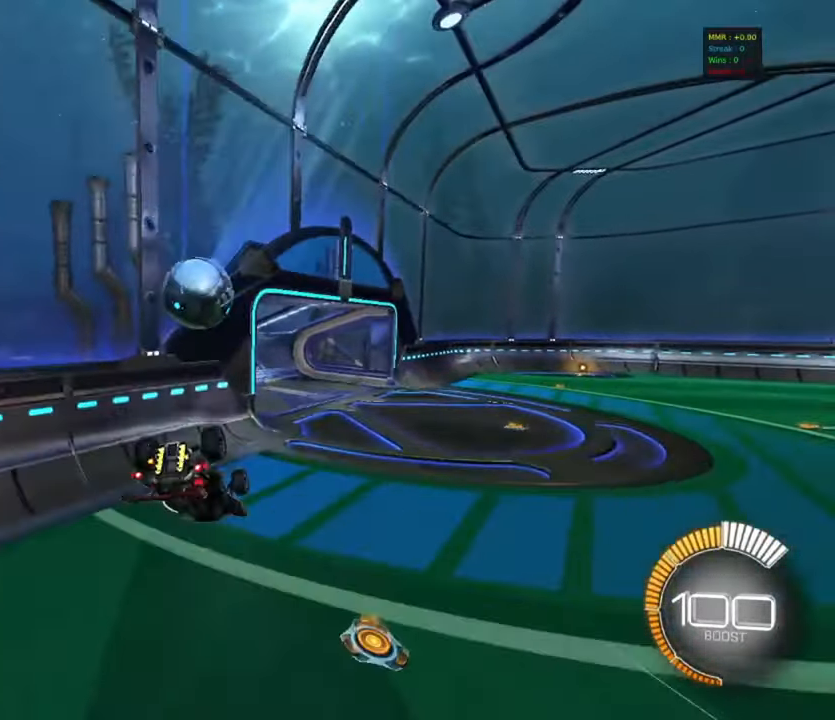
{"buttons": ["R2"], "left_stick": "right", "events": [[34, "TRIANGLE", "up"], [217, "left_stick", "center"], [300, "R1", "up"], [317, "left_stick", "right"], [434, "R2", "down"]]}
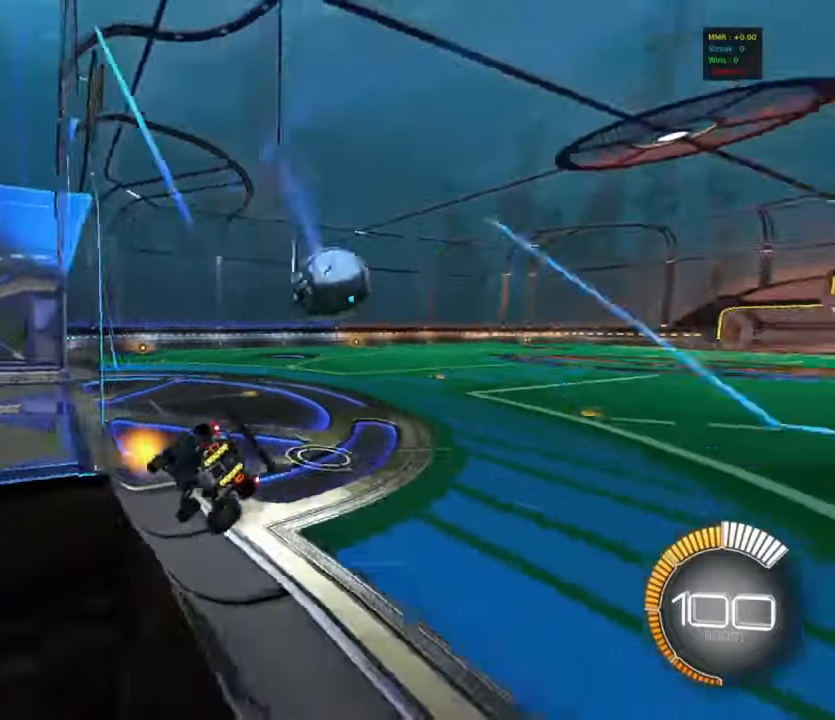
{"buttons": [], "left_stick": "center", "events": [[50, "TRIANGLE", "down"], [134, "TRIANGLE", "up"], [317, "left_stick", "center"], [334, "R2", "up"]]}
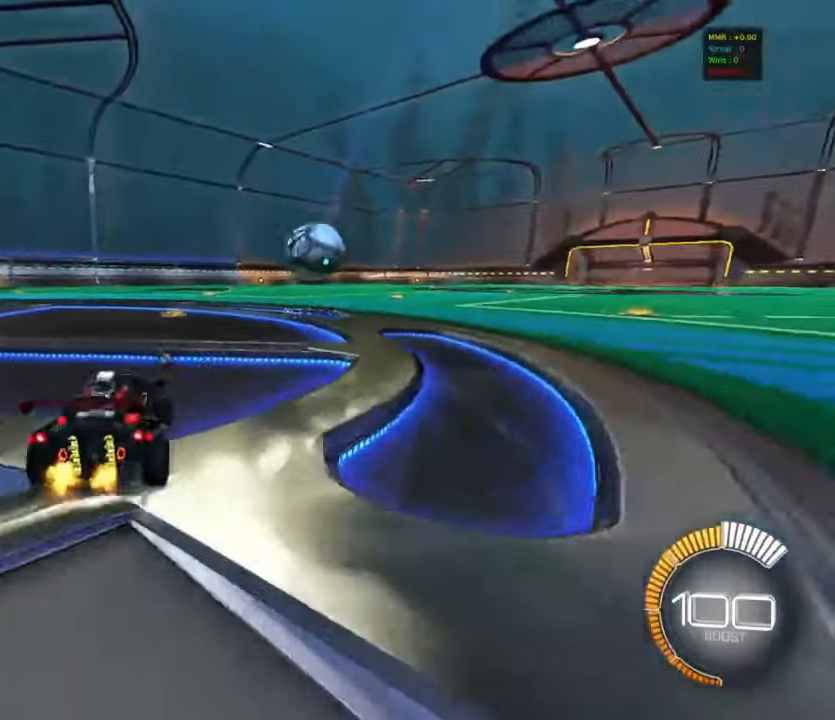
{"buttons": [], "left_stick": "up", "events": [[167, "CROSS", "down"], [217, "R1", "down"], [250, "left_stick", "down-right"], [350, "CROSS", "up"], [400, "left_stick", "center"], [450, "left_stick", "up"], [500, "R1", "up"]]}
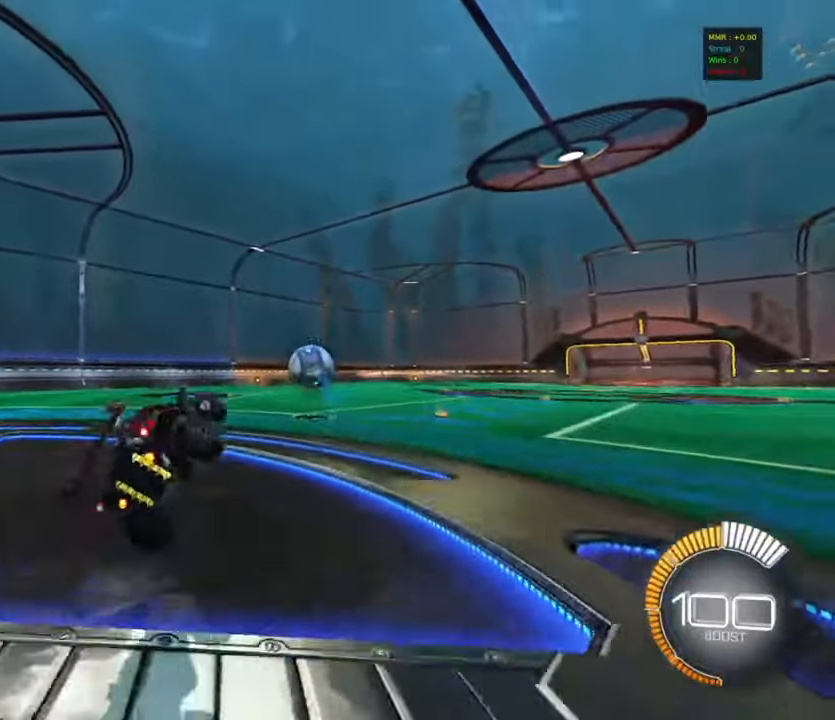
{"buttons": [], "left_stick": "center", "events": [[67, "left_stick", "center"], [167, "CIRCLE", "down"], [500, "CIRCLE", "up"]]}
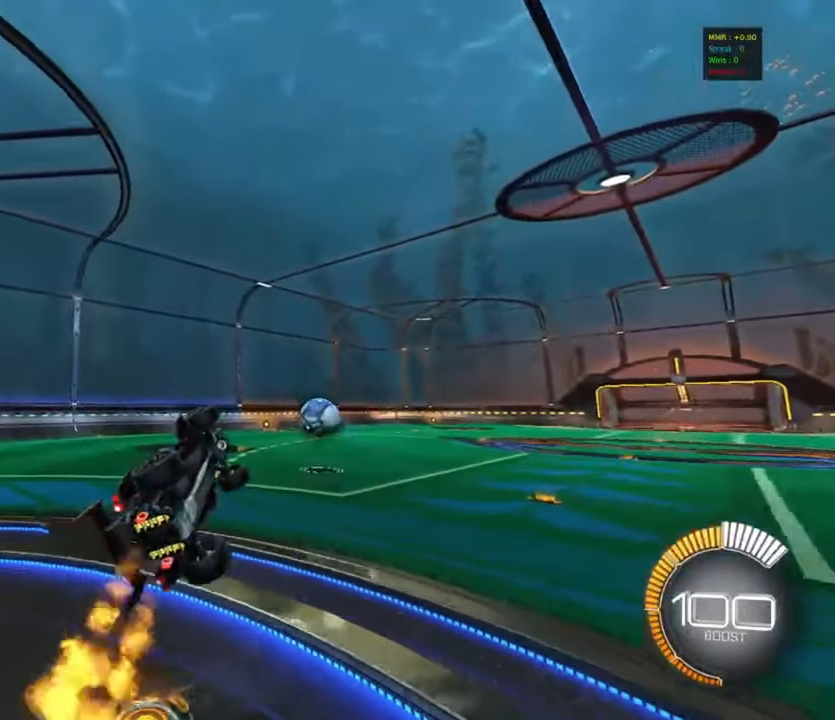
{"buttons": ["L1"], "left_stick": "right", "events": [[284, "left_stick", "down-left"], [384, "L1", "down"], [417, "left_stick", "right"]]}
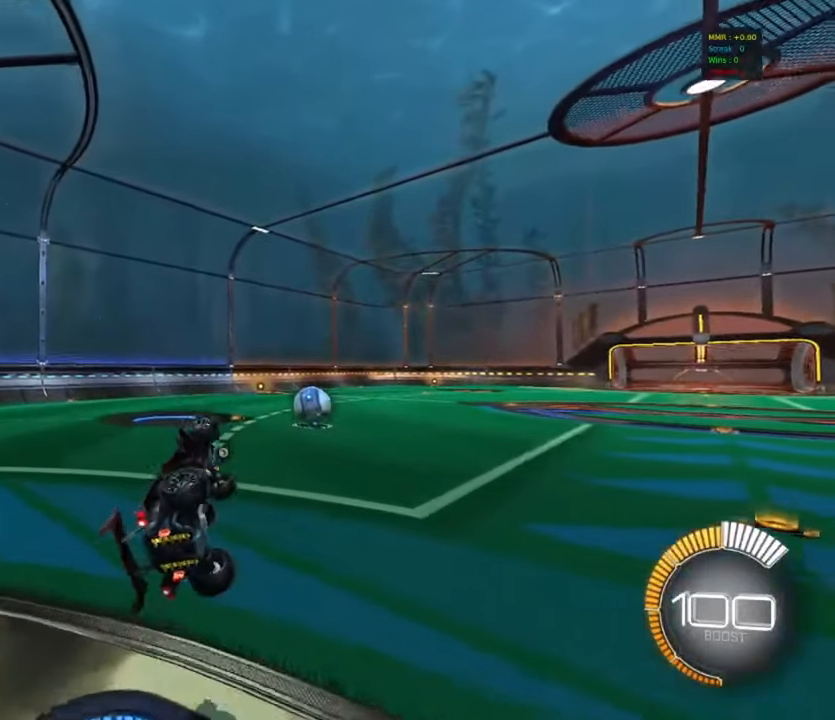
{"buttons": [], "left_stick": "center", "events": [[134, "left_stick", "up-right"], [234, "L1", "up"], [334, "left_stick", "center"]]}
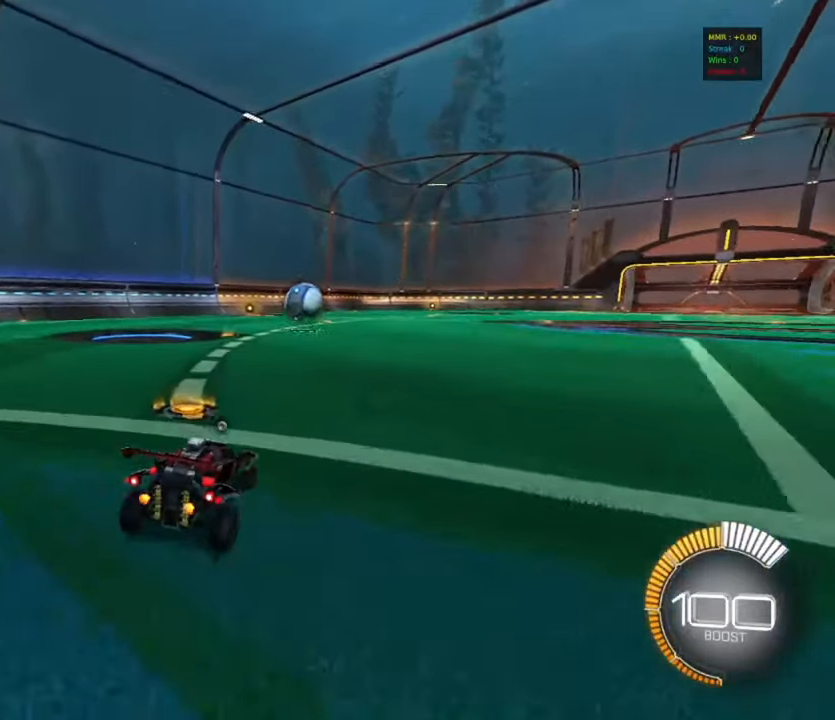
{"buttons": ["CIRCLE"], "left_stick": "up-left", "events": [[67, "left_stick", "down-right"], [100, "CROSS", "down"], [184, "R1", "down"], [200, "left_stick", "down"], [317, "CROSS", "up"], [367, "CIRCLE", "down"], [367, "R1", "up"], [384, "left_stick", "right"], [434, "left_stick", "up"], [484, "left_stick", "up-left"]]}
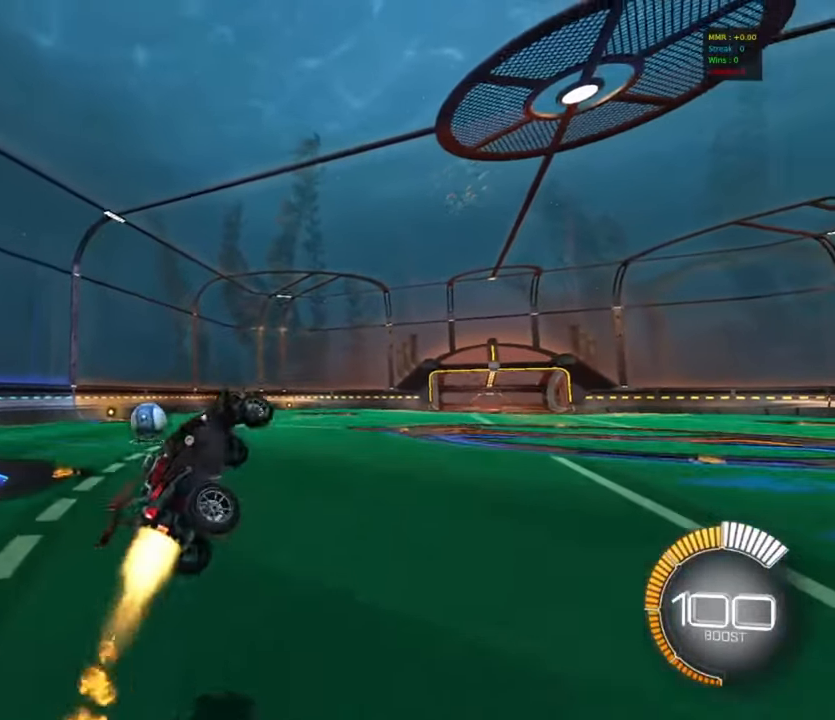
{"buttons": ["CROSS"], "left_stick": "up-right", "events": [[17, "left_stick", "left"], [334, "CIRCLE", "up"], [350, "left_stick", "up-right"], [450, "CROSS", "down"]]}
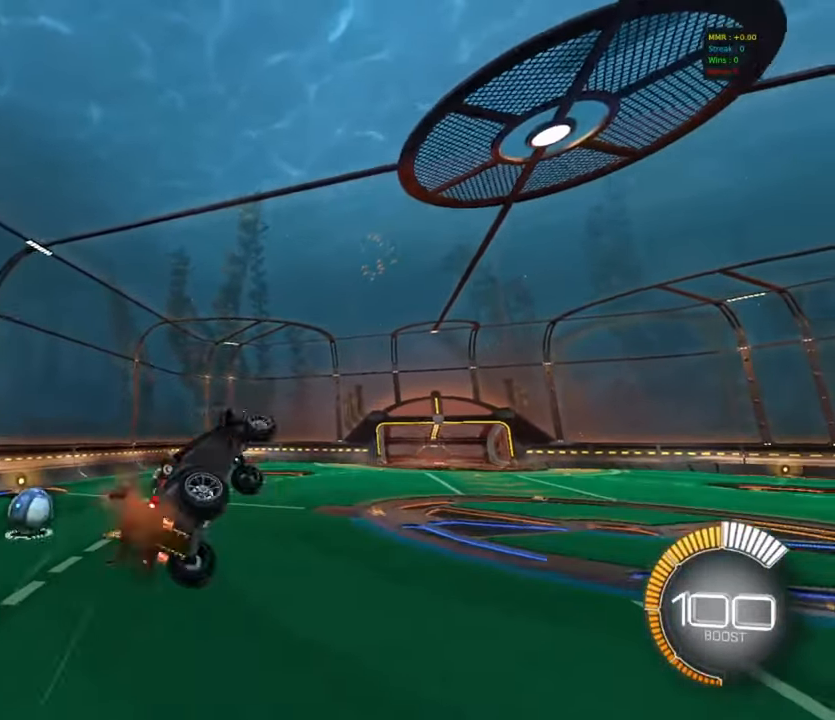
{"buttons": [], "left_stick": "down-right", "events": [[134, "CROSS", "up"], [200, "left_stick", "down-right"]]}
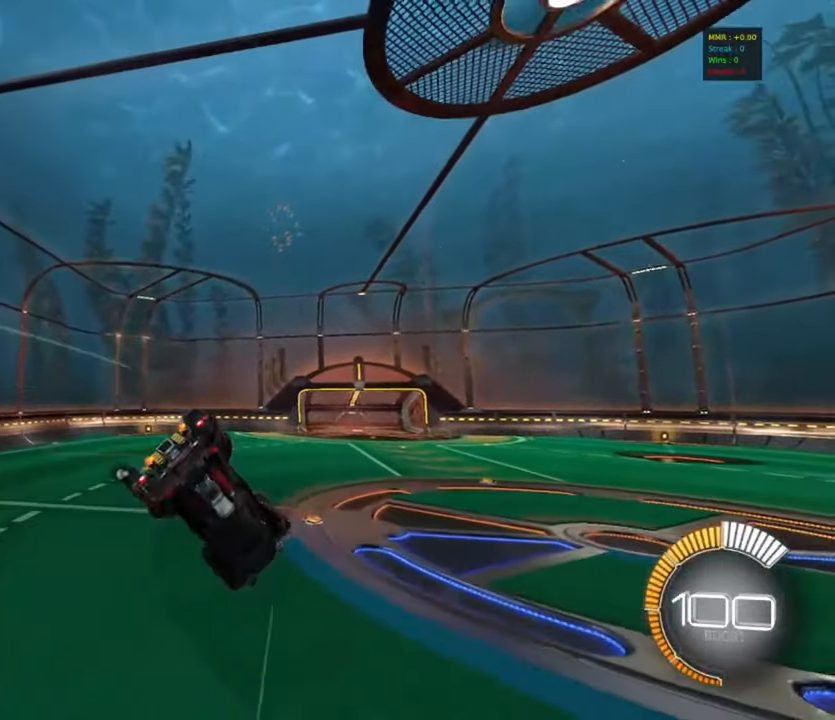
{"buttons": ["L1"], "left_stick": "down-right", "events": [[150, "L1", "down"]]}
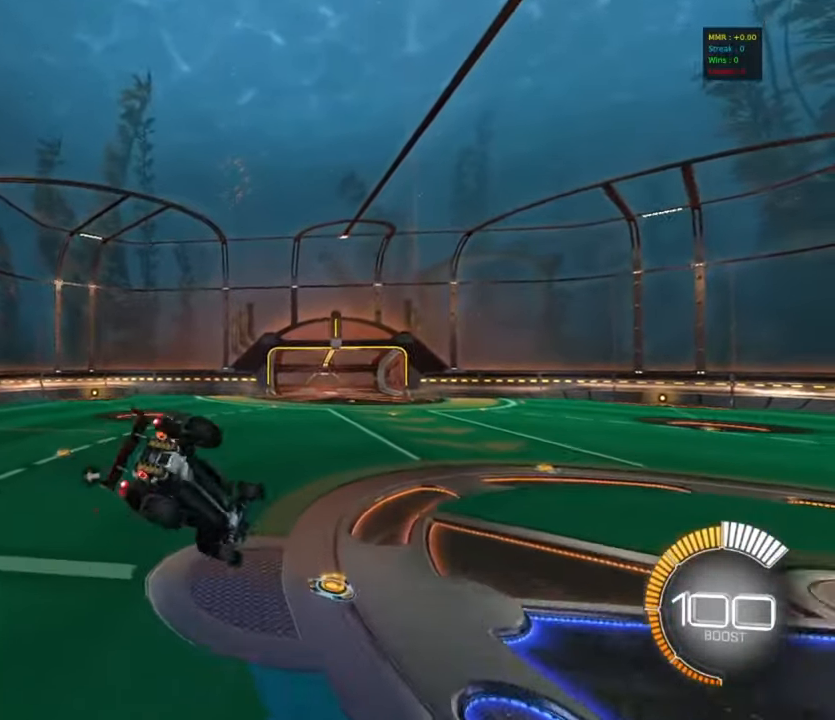
{"buttons": ["R2"], "left_stick": "center", "events": [[100, "L1", "up"], [167, "left_stick", "center"], [184, "R2", "down"], [250, "left_stick", "right"], [417, "left_stick", "center"]]}
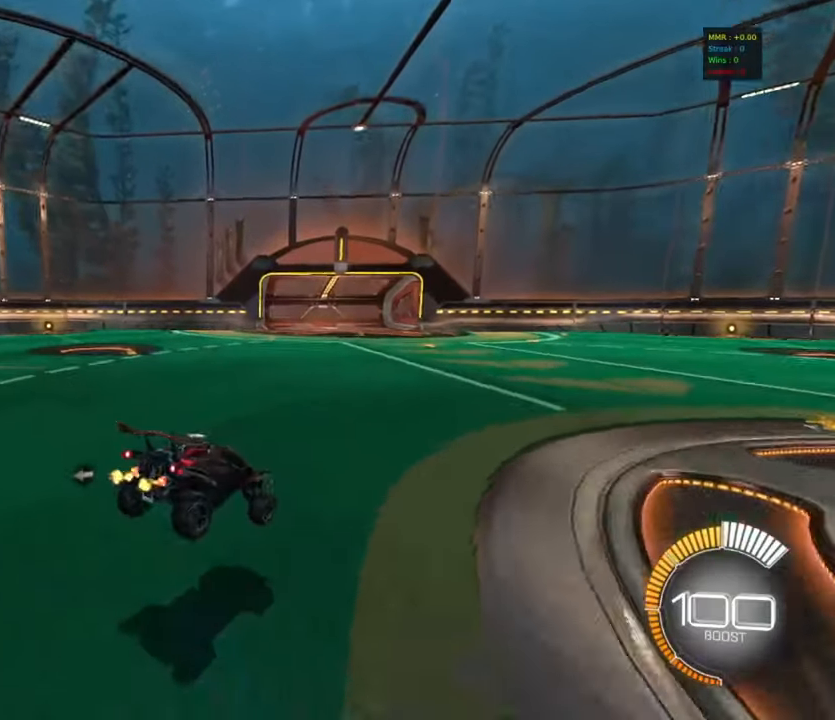
{"buttons": [], "left_stick": "center", "events": [[334, "left_stick", "right"], [434, "left_stick", "center"], [467, "R2", "up"]]}
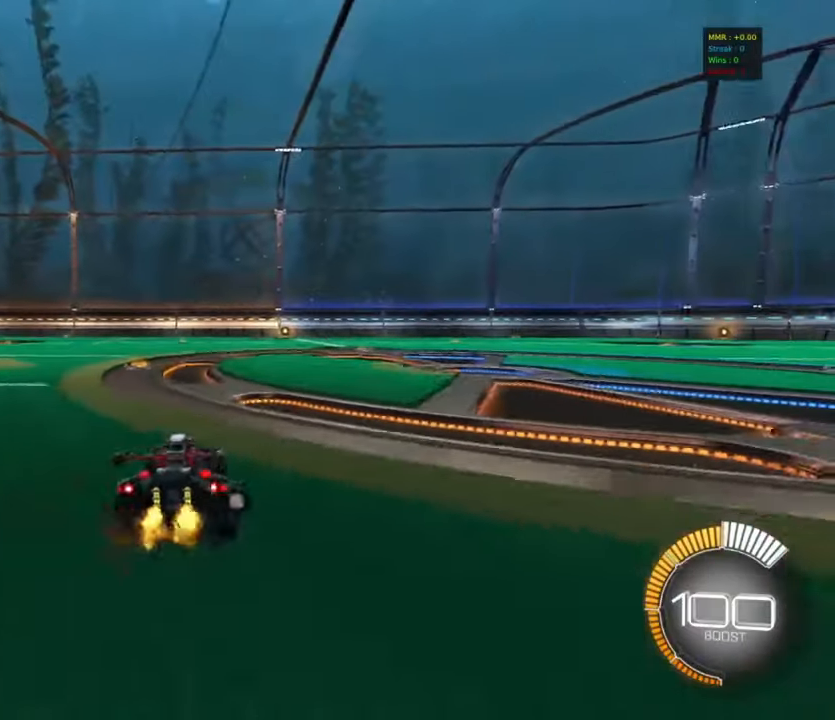
{"buttons": ["CIRCLE"], "left_stick": "up-right", "events": [[17, "CROSS", "down"], [34, "left_stick", "down-left"], [150, "L1", "down"], [184, "left_stick", "down-right"], [300, "CROSS", "up"], [400, "CIRCLE", "down"], [400, "left_stick", "up-right"], [450, "L1", "up"]]}
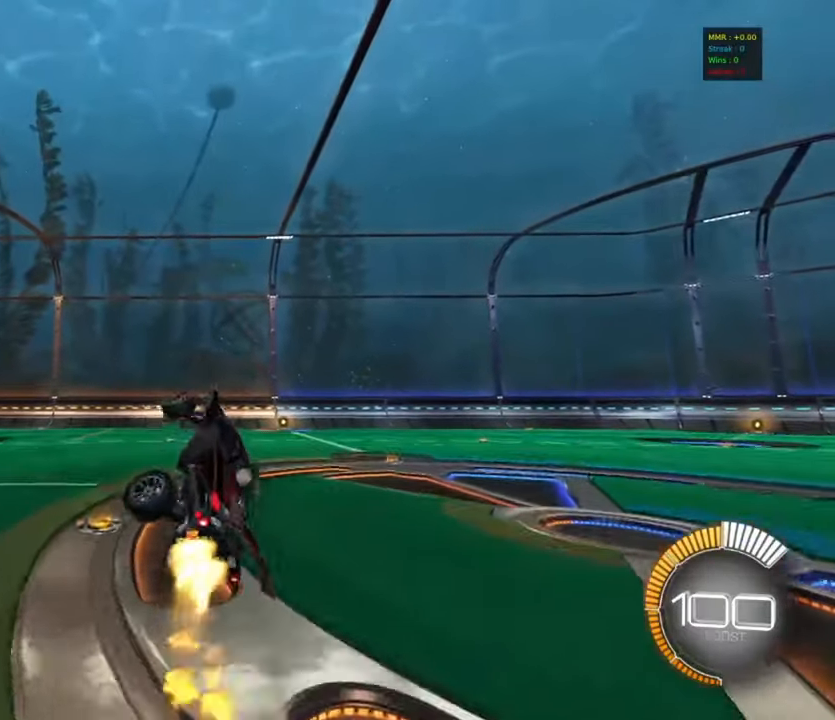
{"buttons": ["CIRCLE"], "left_stick": "up-left", "events": [[67, "left_stick", "center"], [167, "left_stick", "right"], [417, "left_stick", "center"], [500, "left_stick", "up-left"]]}
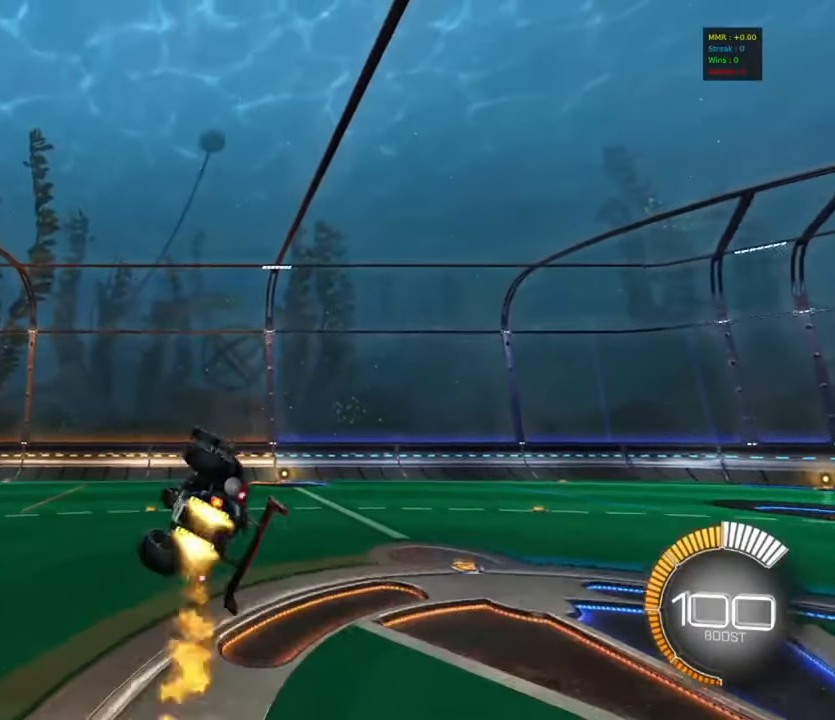
{"buttons": [], "left_stick": "down", "events": [[34, "L1", "down"], [50, "CROSS", "down"], [67, "CIRCLE", "up"], [200, "CROSS", "up"], [250, "L1", "up"], [417, "left_stick", "down-left"], [467, "left_stick", "down"]]}
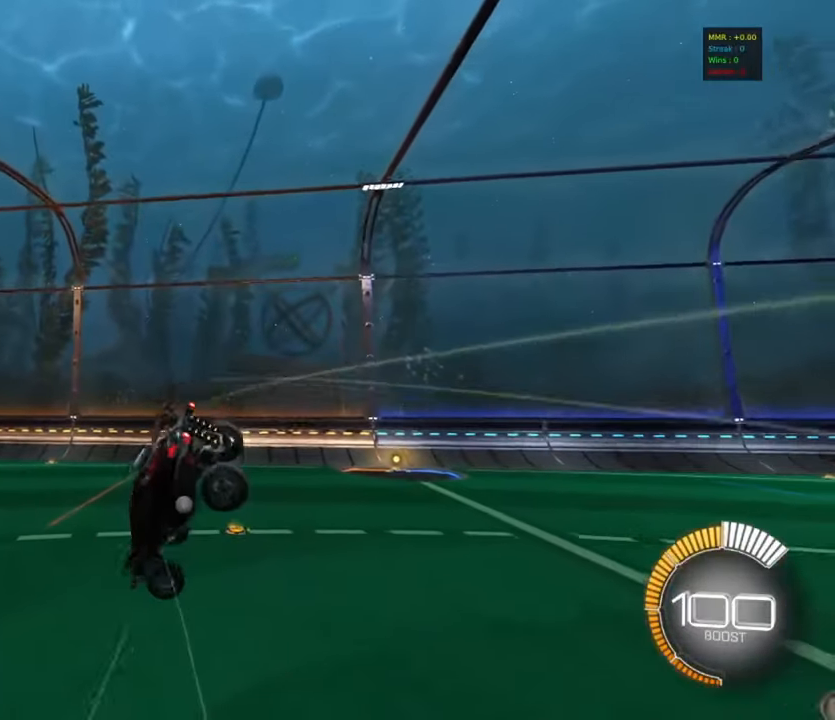
{"buttons": ["L1"], "left_stick": "right", "events": [[34, "CIRCLE", "down"], [134, "left_stick", "down-right"], [267, "L1", "down"], [284, "left_stick", "right"], [367, "CIRCLE", "up"]]}
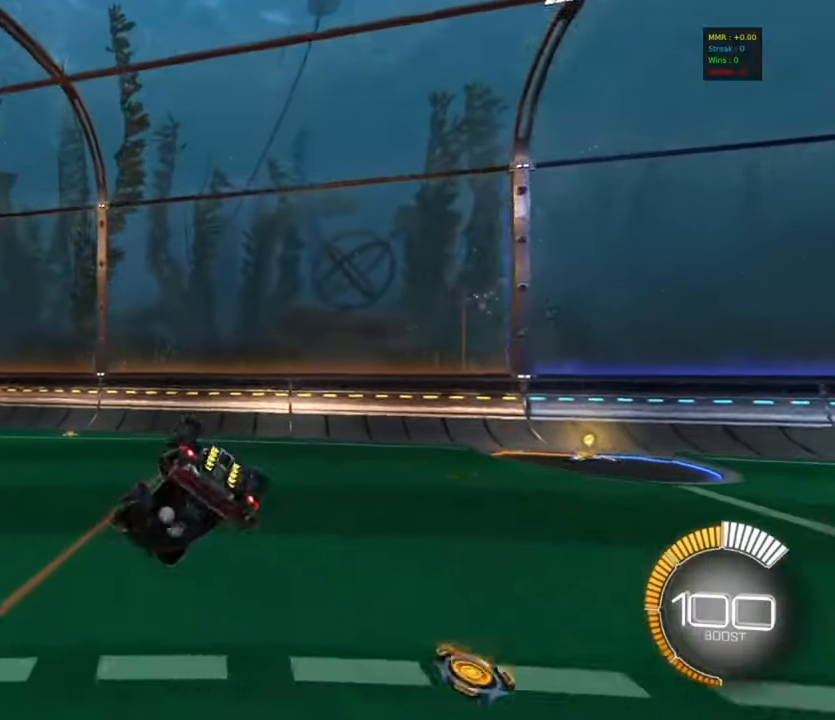
{"buttons": ["R2"], "left_stick": "left", "events": [[234, "L1", "up"], [250, "left_stick", "down"], [300, "left_stick", "left"], [384, "R2", "down"]]}
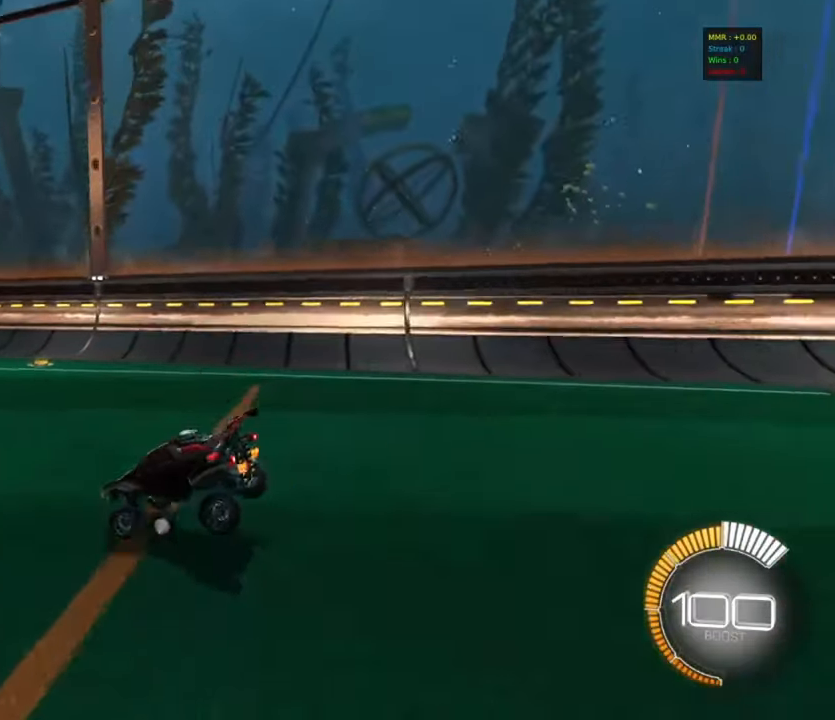
{"buttons": ["R2"], "left_stick": "left", "events": [[67, "left_stick", "center"], [134, "left_stick", "left"]]}
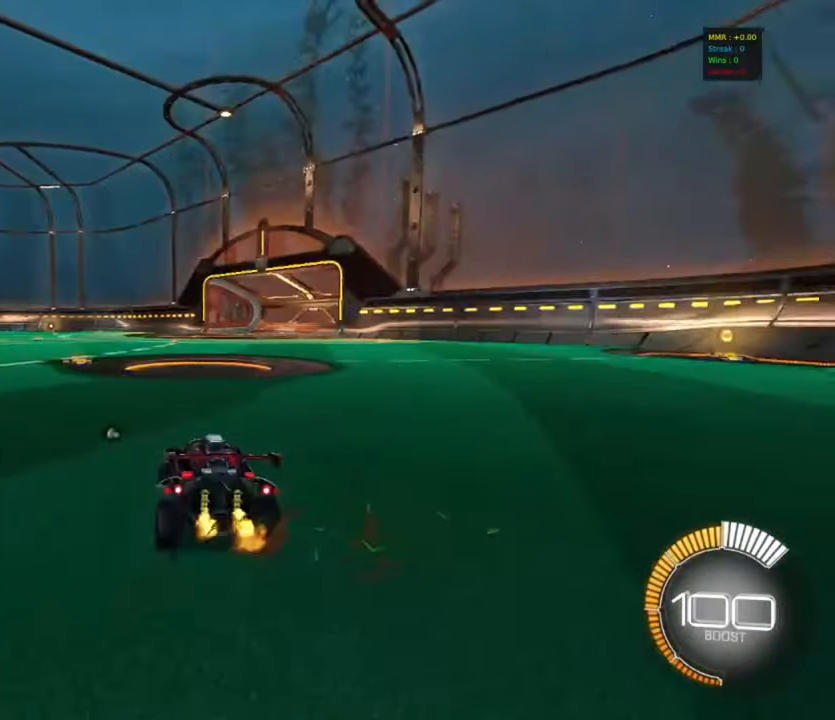
{"buttons": [], "left_stick": "center", "events": [[117, "left_stick", "center"], [217, "CROSS", "down"], [217, "R2", "up"], [284, "R1", "down"], [284, "left_stick", "down"], [450, "CROSS", "up"], [484, "left_stick", "center"], [500, "R1", "up"]]}